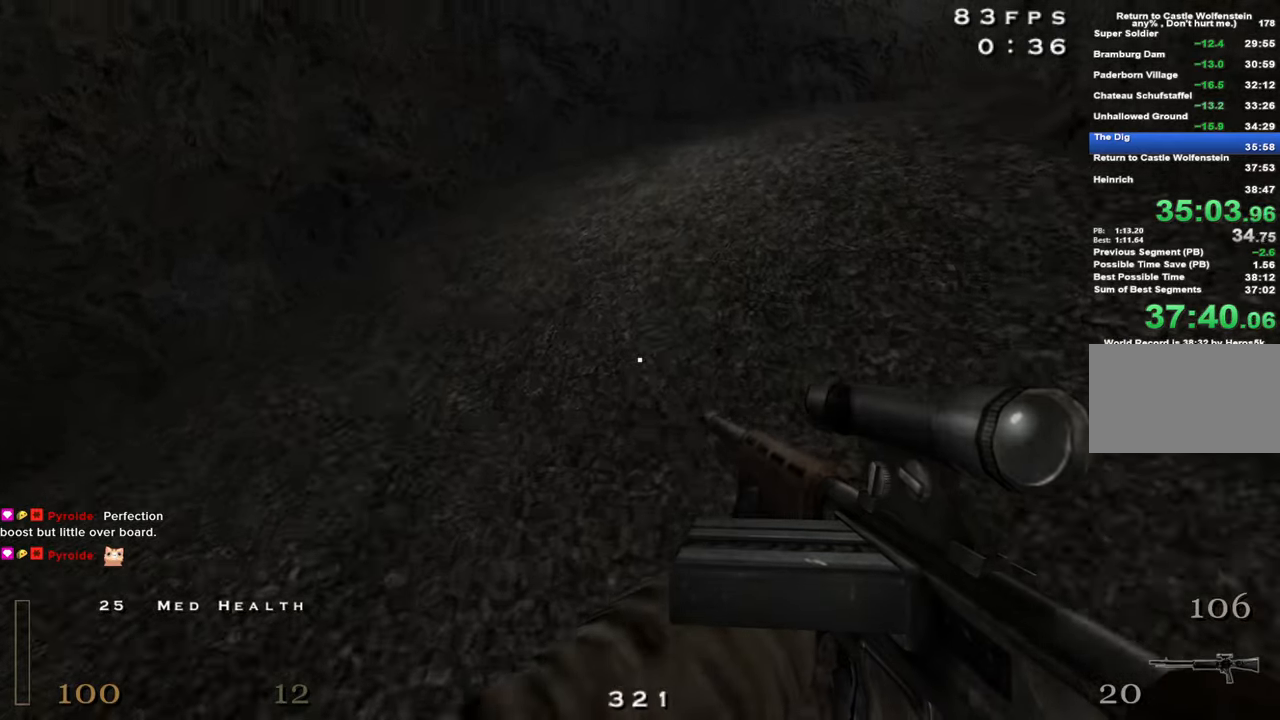
Gameplay with keyboard and mouse; each line is a JSON object with the keys held at the frame after it. "events" lists presses ("down") and releases ("up") of "1", "2", "3", "4", "5", "a", "alt", "c", "caps_lock", "ctrl", "d", "e", "f", "g", "q", "r", "s", "shift", "space", "t", "tab", "v", "w", "x" and "z" between this image and that frame as [ms after this image, input, new state], when the widget could be followed in between. No other keys are recorded. Mouse buttons are not recorded. Not read: mouse_move.
{"keys": ["w"], "events": [[50, "space", "up"], [183, "d", "down"], [416, "d", "up"]]}
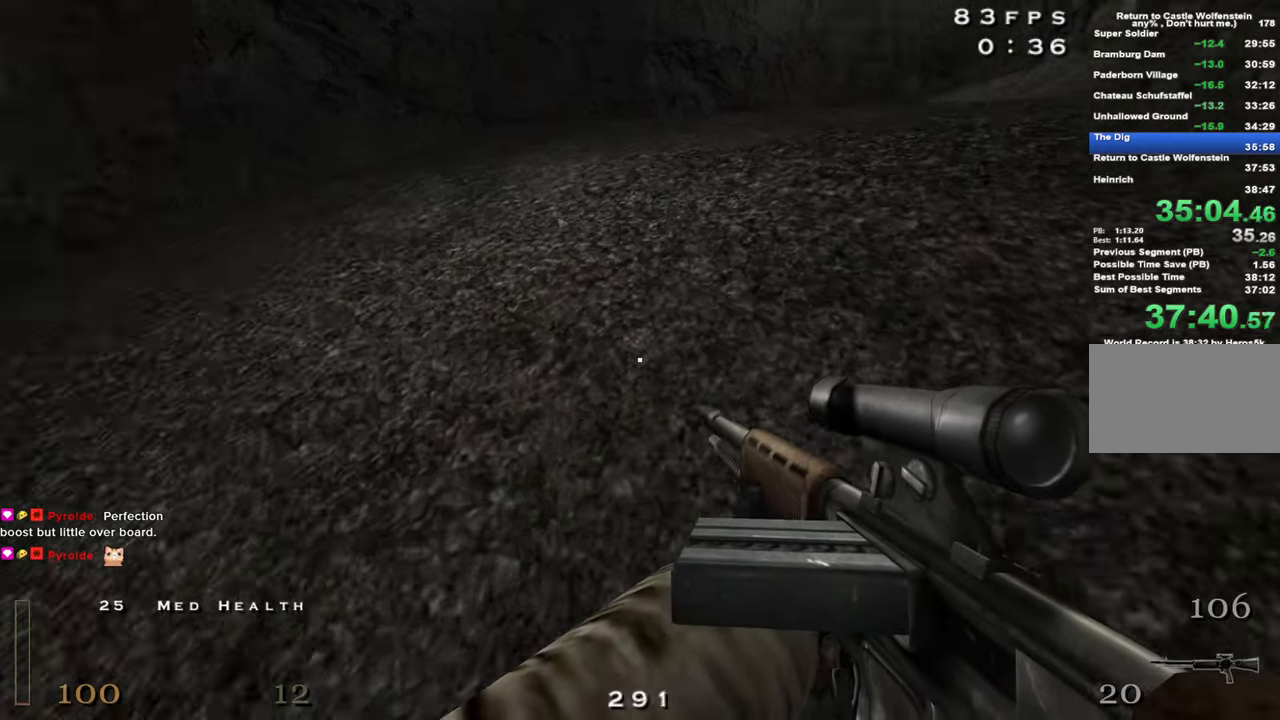
{"keys": ["d", "w"], "events": [[66, "shift", "down"], [150, "space", "down"], [200, "shift", "up"], [250, "d", "down"], [250, "space", "up"]]}
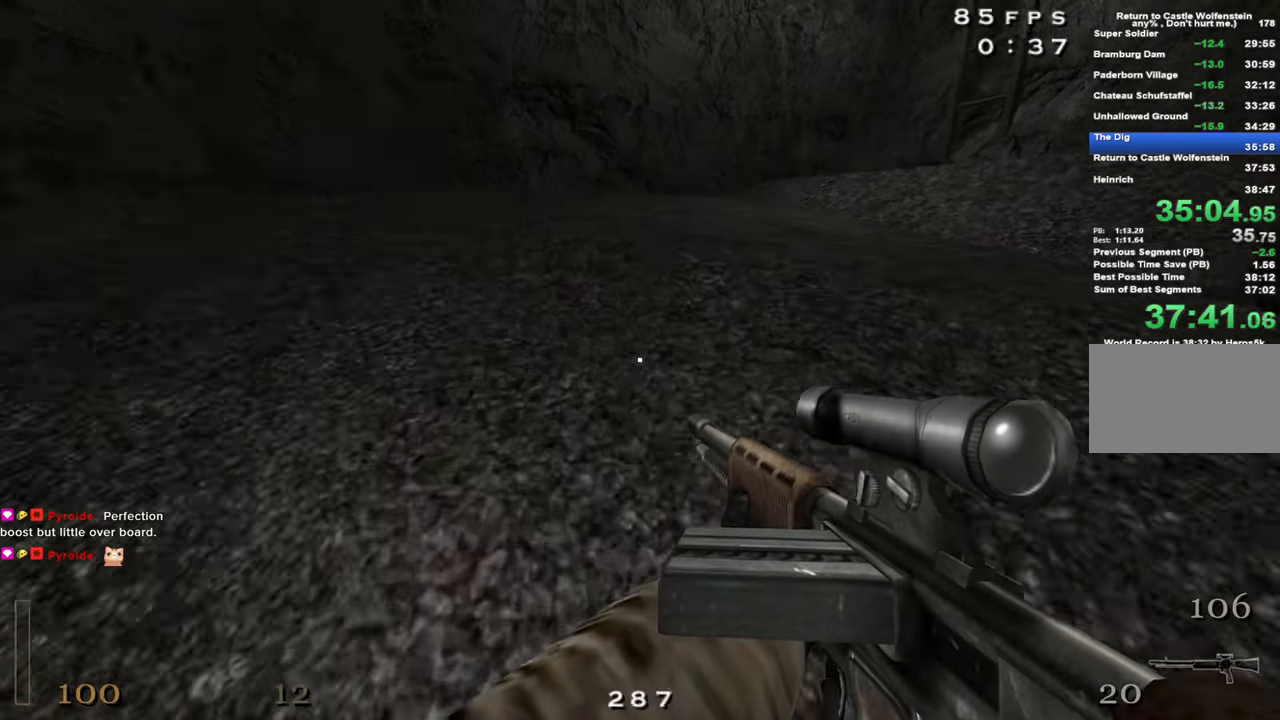
{"keys": ["d", "w"], "events": [[216, "d", "up"], [316, "space", "down"], [450, "d", "down"], [450, "space", "up"]]}
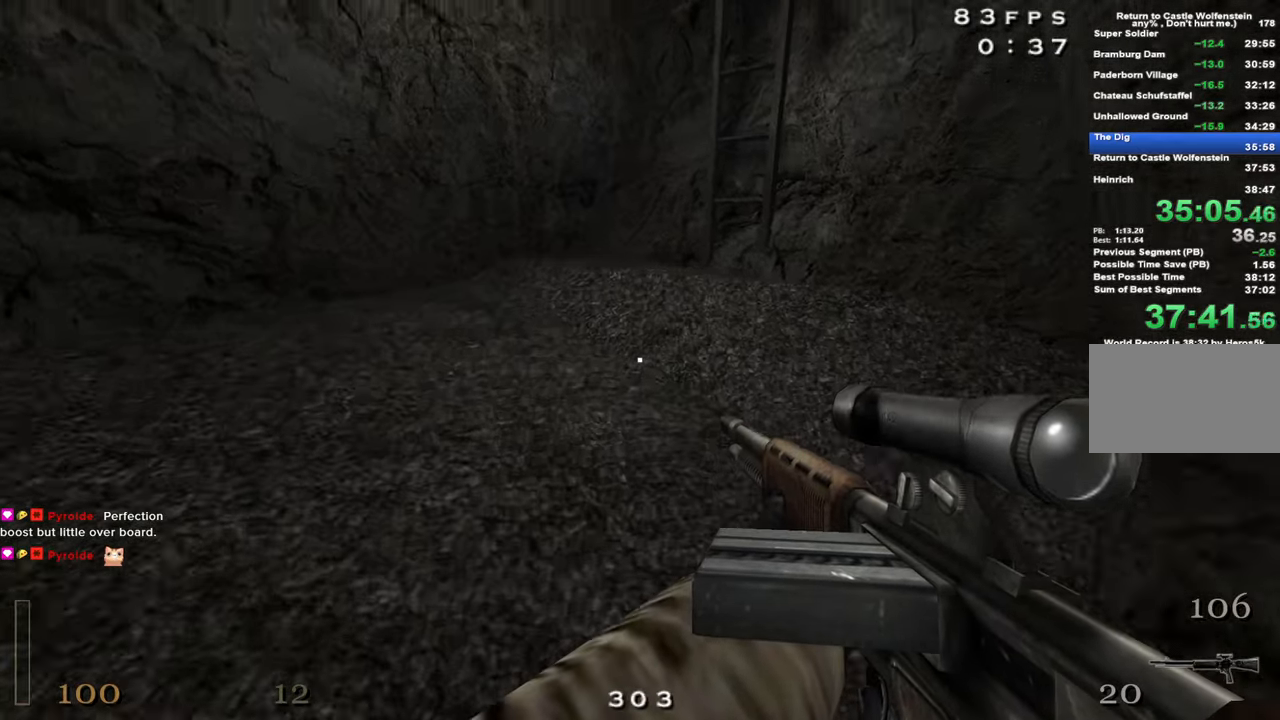
{"keys": ["w"], "events": [[383, "d", "up"]]}
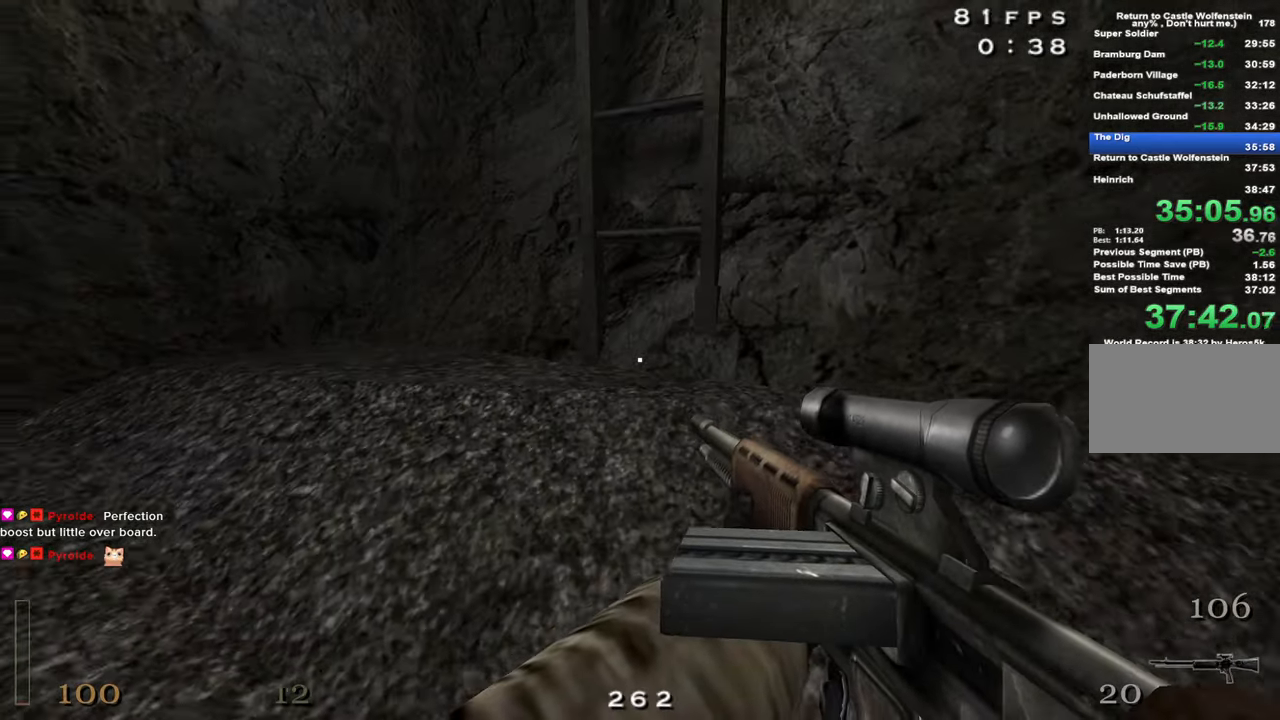
{"keys": ["w"], "events": [[250, "space", "down"], [350, "space", "up"]]}
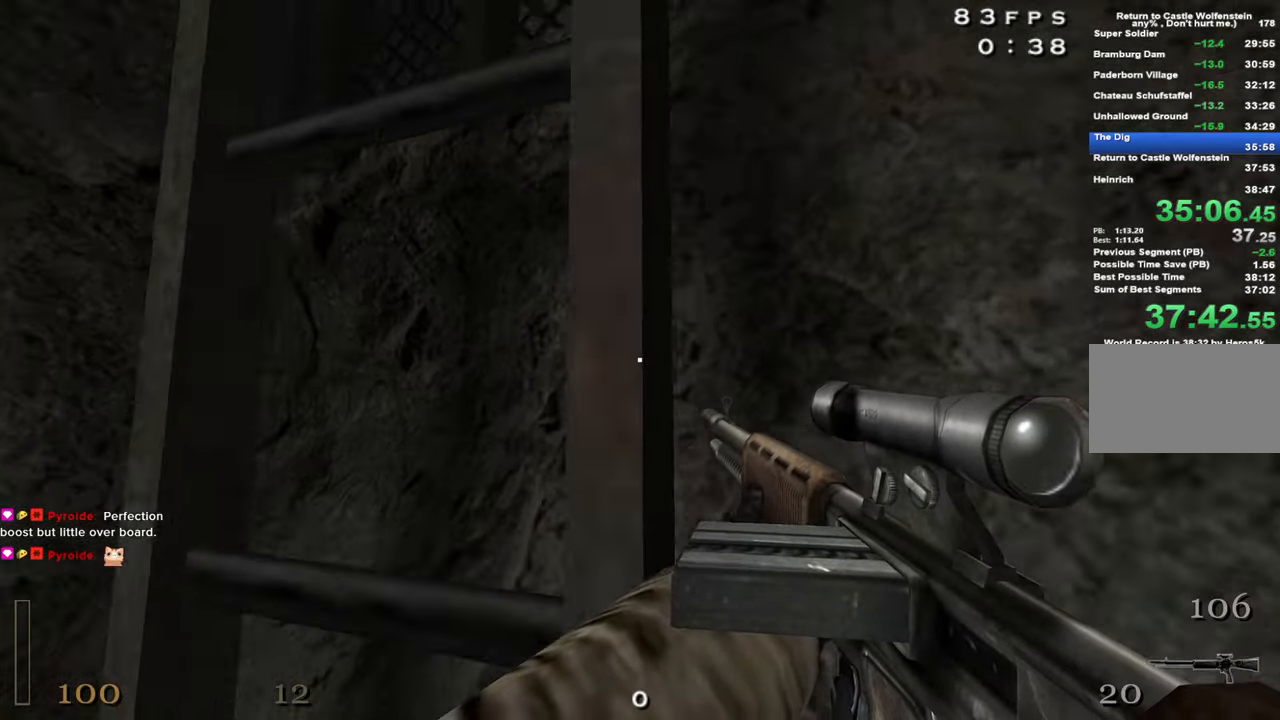
{"keys": ["w"], "events": [[266, "z", "down"], [366, "z", "up"]]}
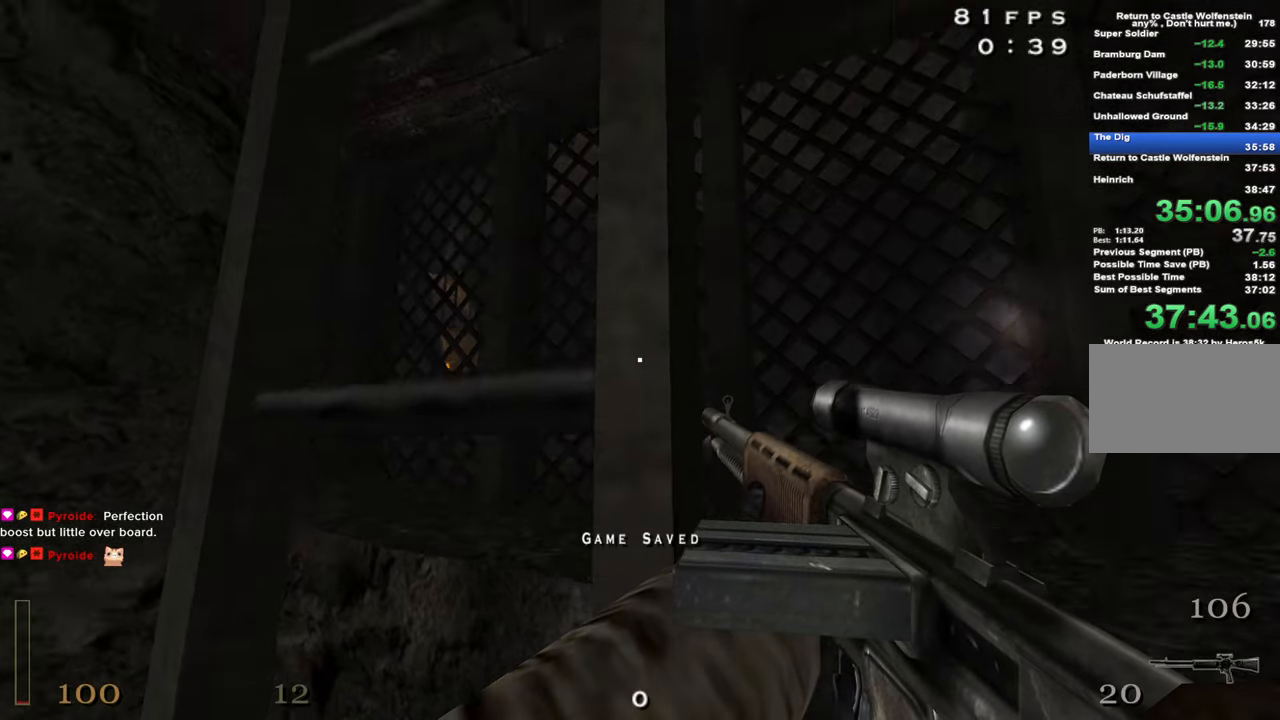
{"keys": ["w"], "events": []}
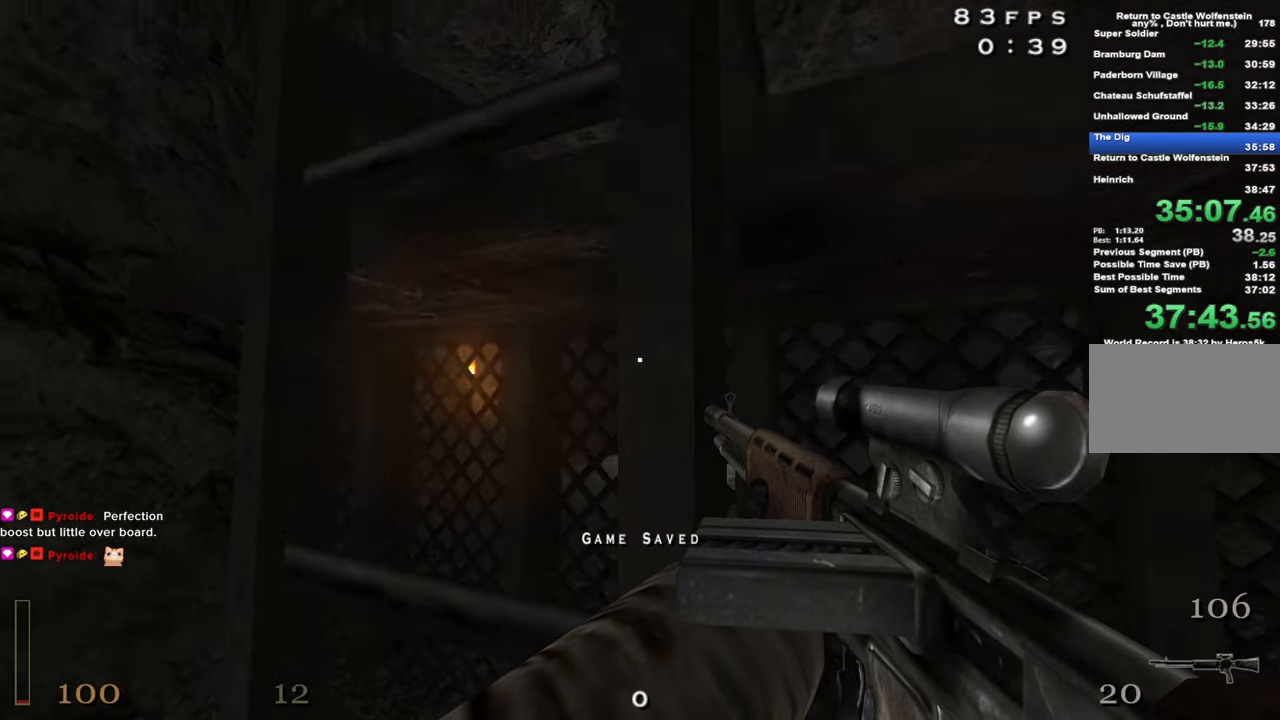
{"keys": ["w"], "events": []}
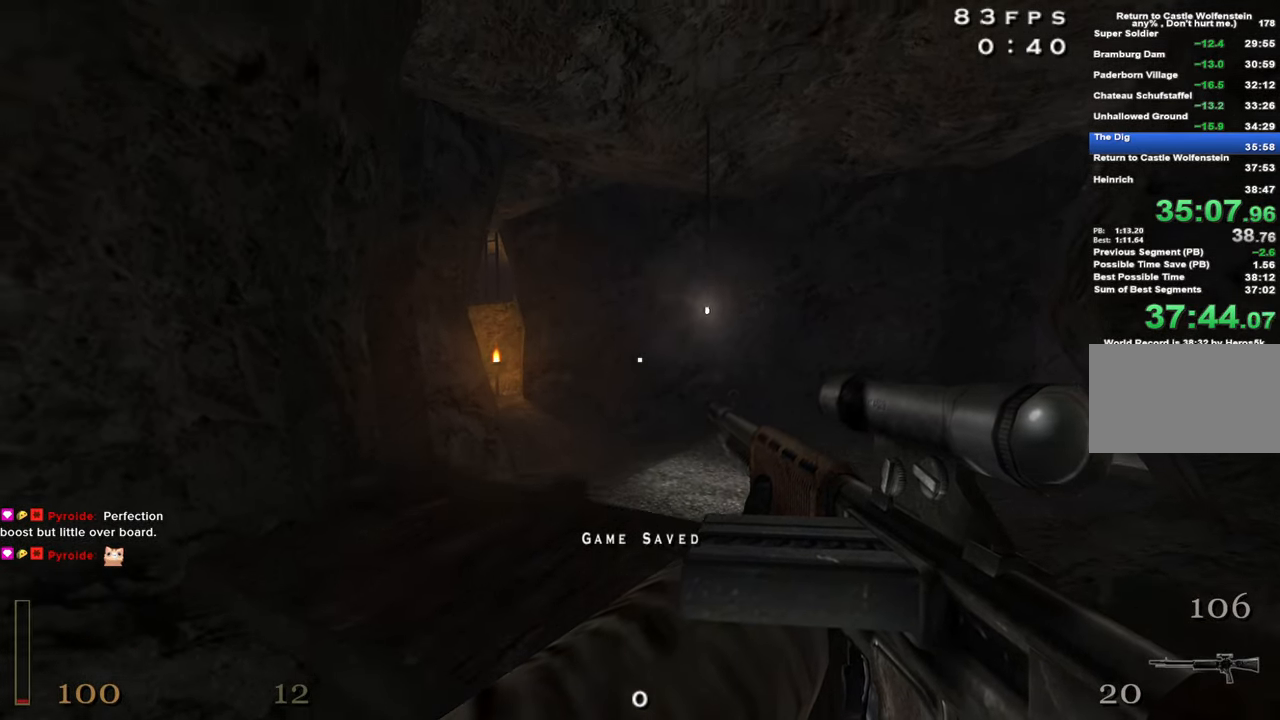
{"keys": ["w"], "events": []}
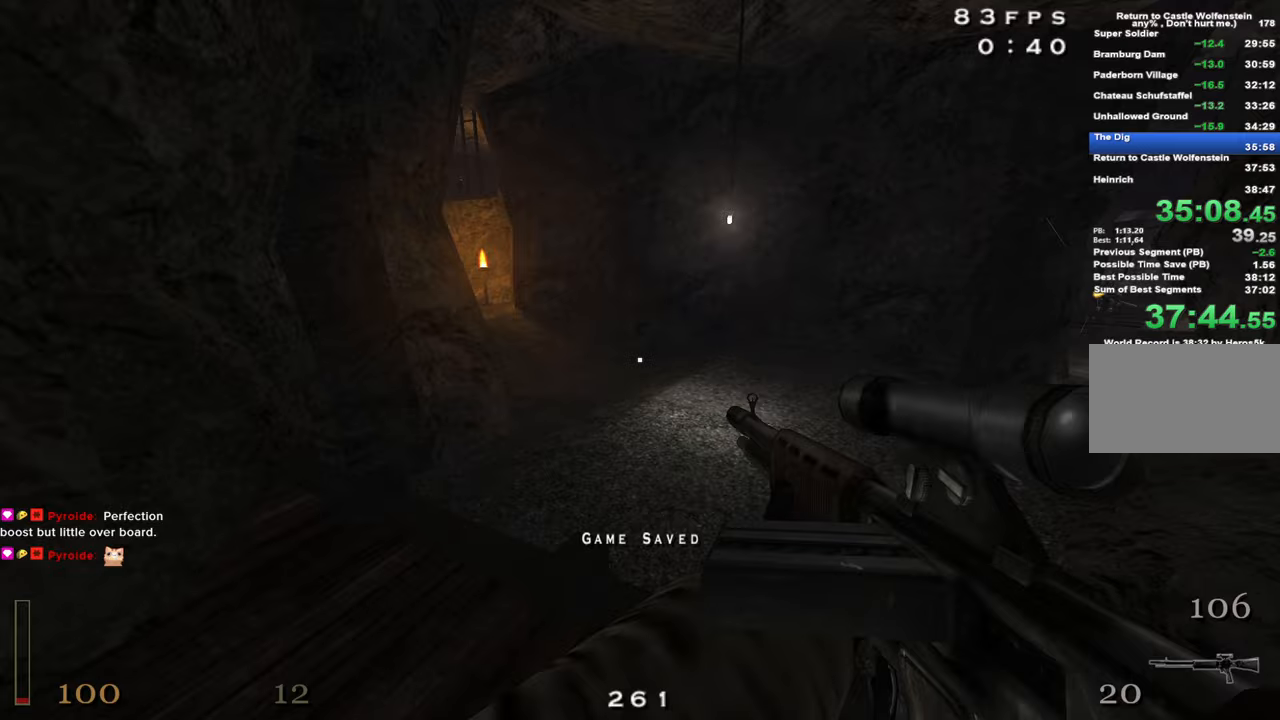
{"keys": ["a", "shift", "w"], "events": [[50, "shift", "down"], [133, "space", "down"], [283, "space", "up"], [383, "a", "down"]]}
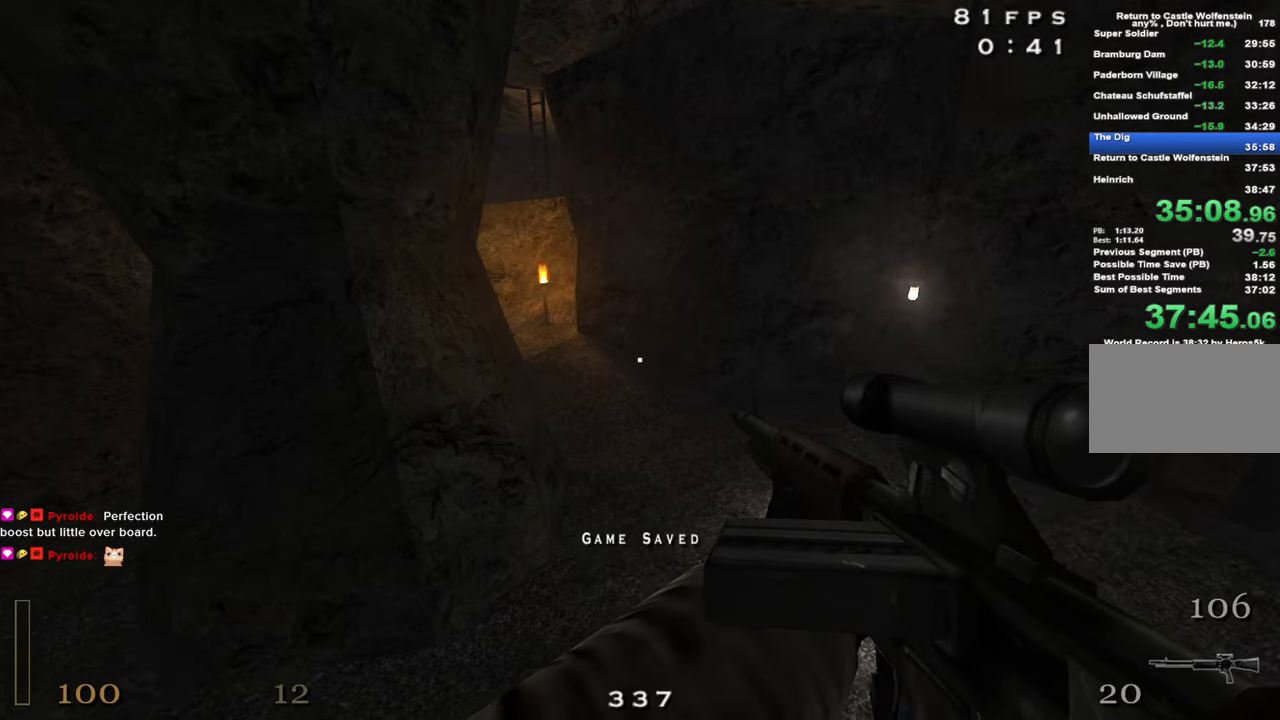
{"keys": ["a", "w"], "events": [[67, "a", "up"], [117, "d", "down"], [250, "shift", "up"], [300, "d", "up"], [350, "shift", "down"], [400, "a", "down"], [483, "shift", "up"]]}
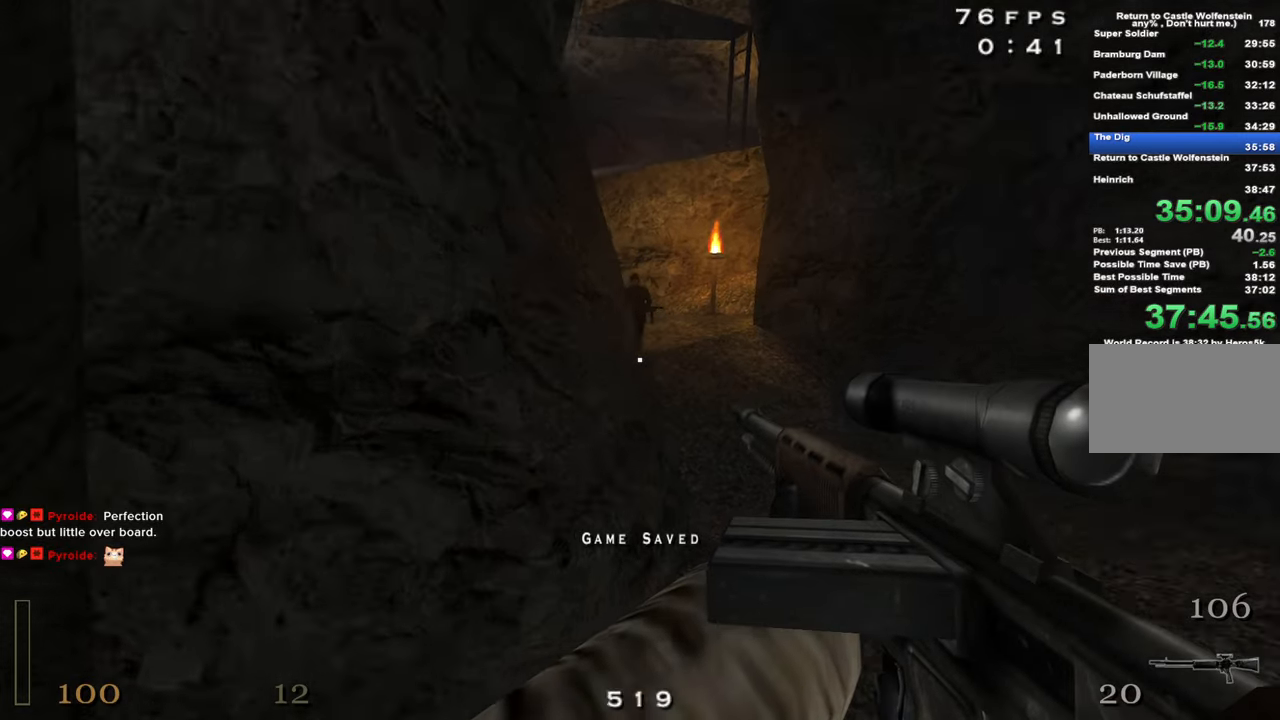
{"keys": ["a"], "events": [[33, "a", "up"], [33, "space", "down"], [133, "w", "up"], [267, "space", "up"], [367, "a", "down"]]}
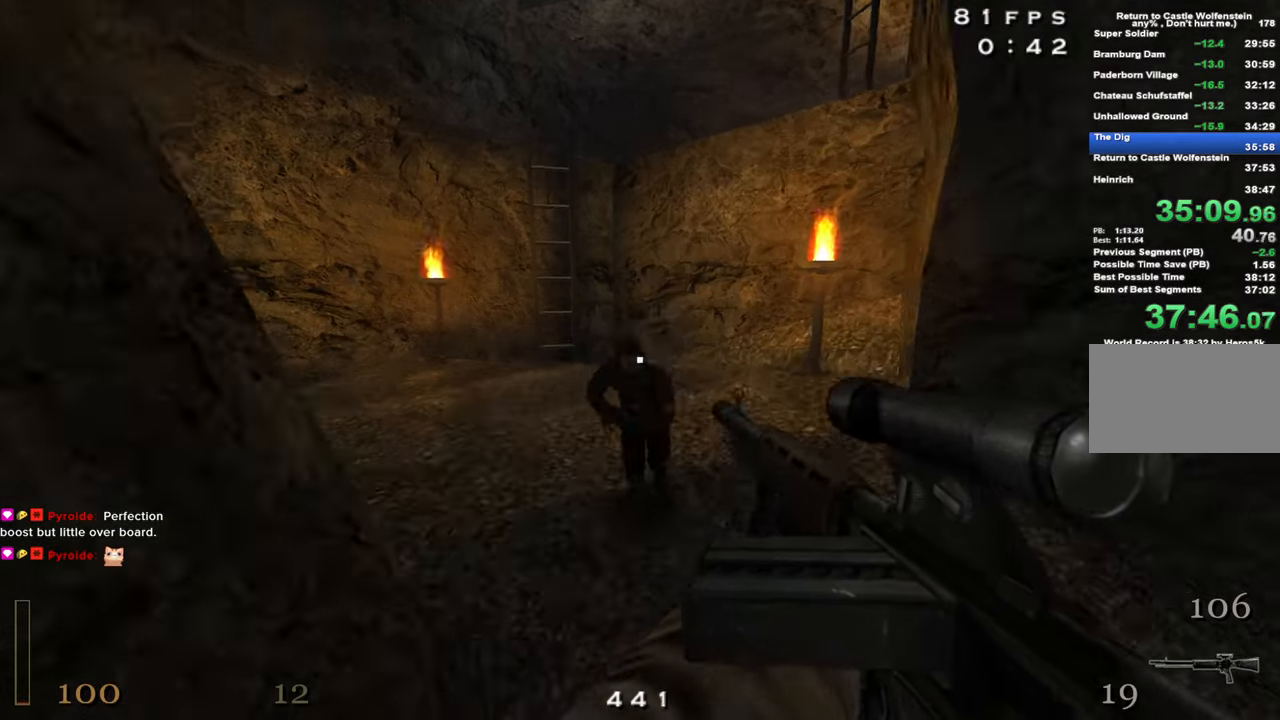
{"keys": ["w"], "events": [[233, "w", "down"], [383, "a", "up"]]}
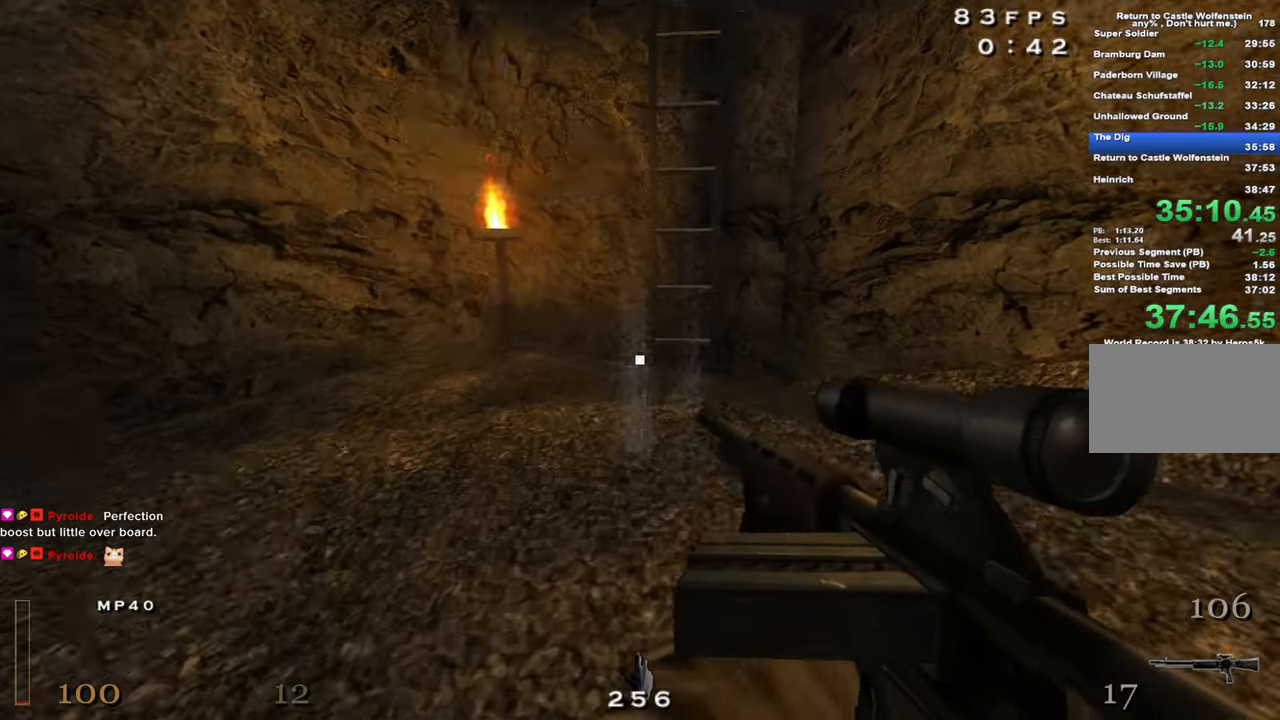
{"keys": ["a", "w"], "events": [[117, "shift", "down"], [200, "a", "down"], [200, "space", "down"], [300, "shift", "up"], [300, "space", "up"], [383, "a", "up"], [383, "d", "down"], [433, "d", "up"], [483, "a", "down"]]}
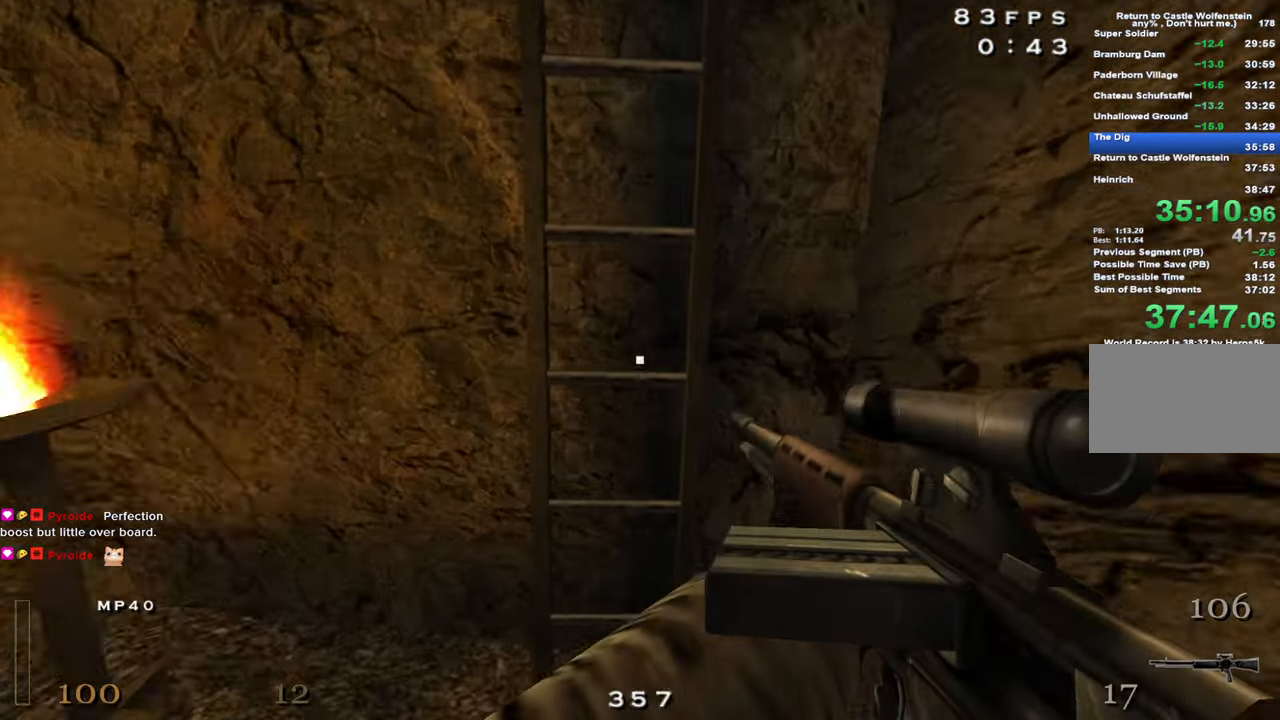
{"keys": ["w"], "events": [[133, "a", "up"], [367, "z", "down"], [450, "z", "up"]]}
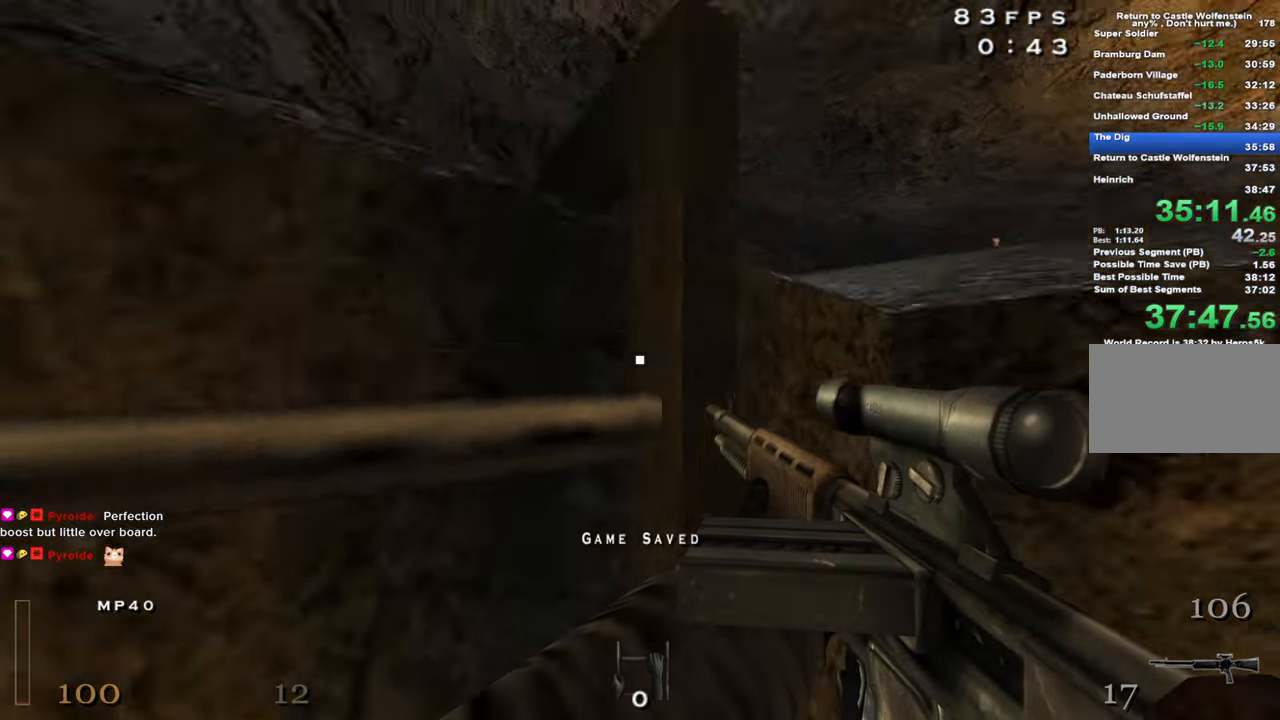
{"keys": ["w"], "events": []}
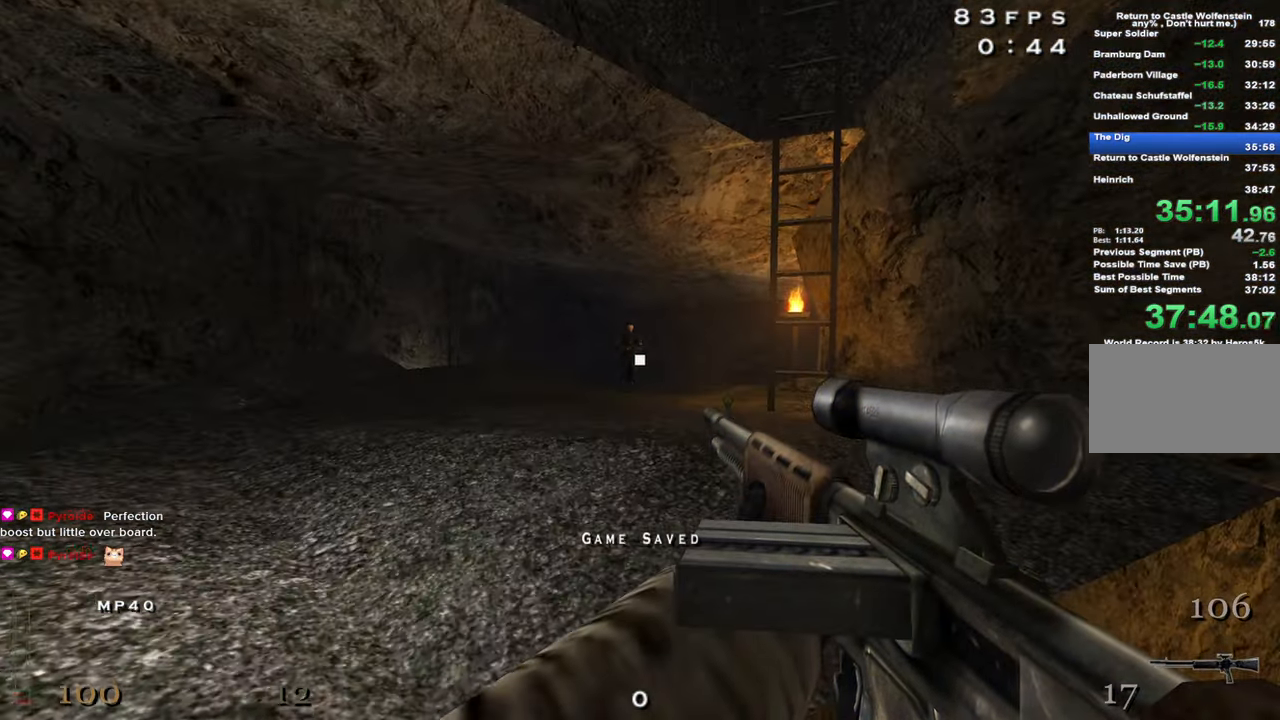
{"keys": ["w"], "events": []}
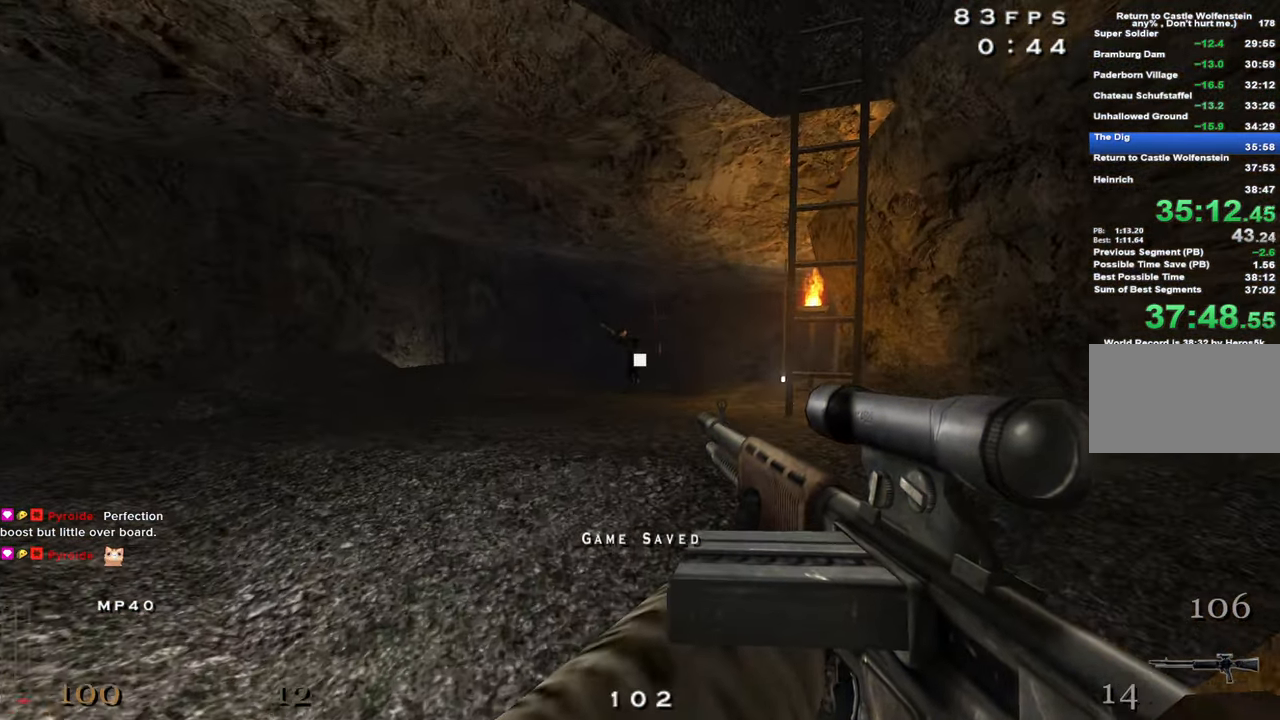
{"keys": ["w"], "events": [[267, "r", "down"], [367, "r", "up"]]}
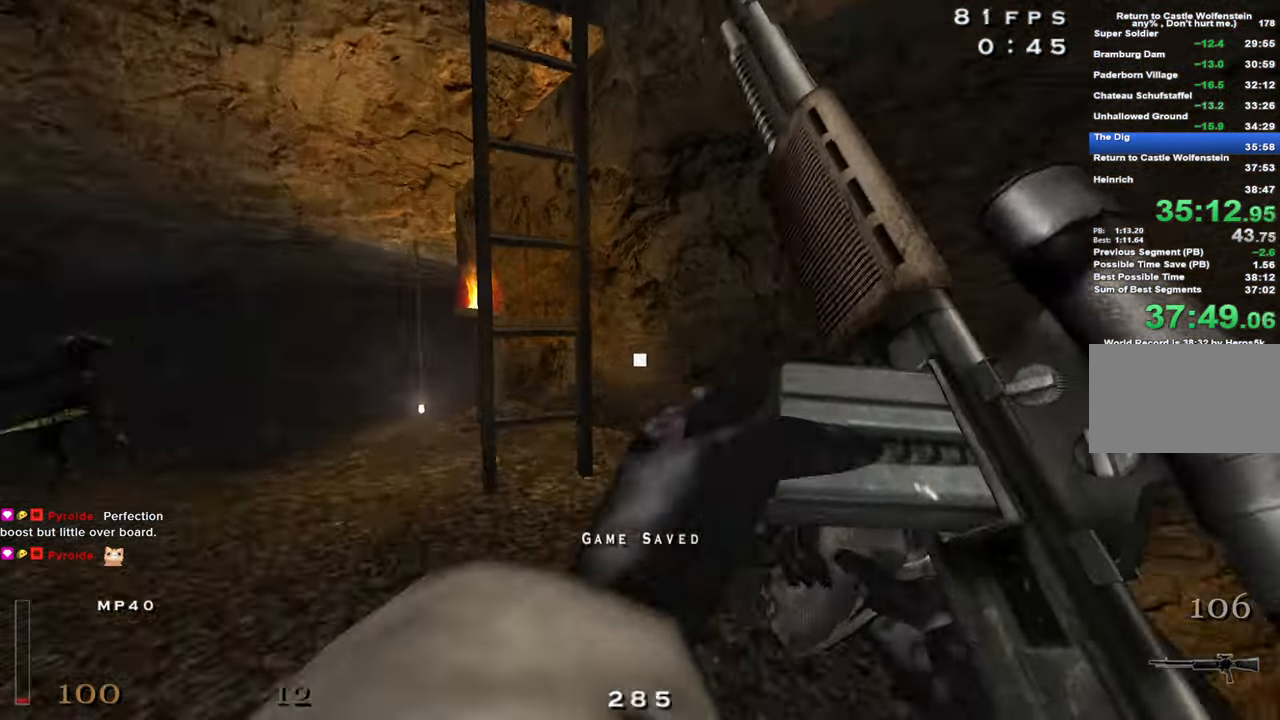
{"keys": ["w"], "events": [[100, "shift", "down"], [133, "space", "down"], [233, "space", "up"], [283, "shift", "up"]]}
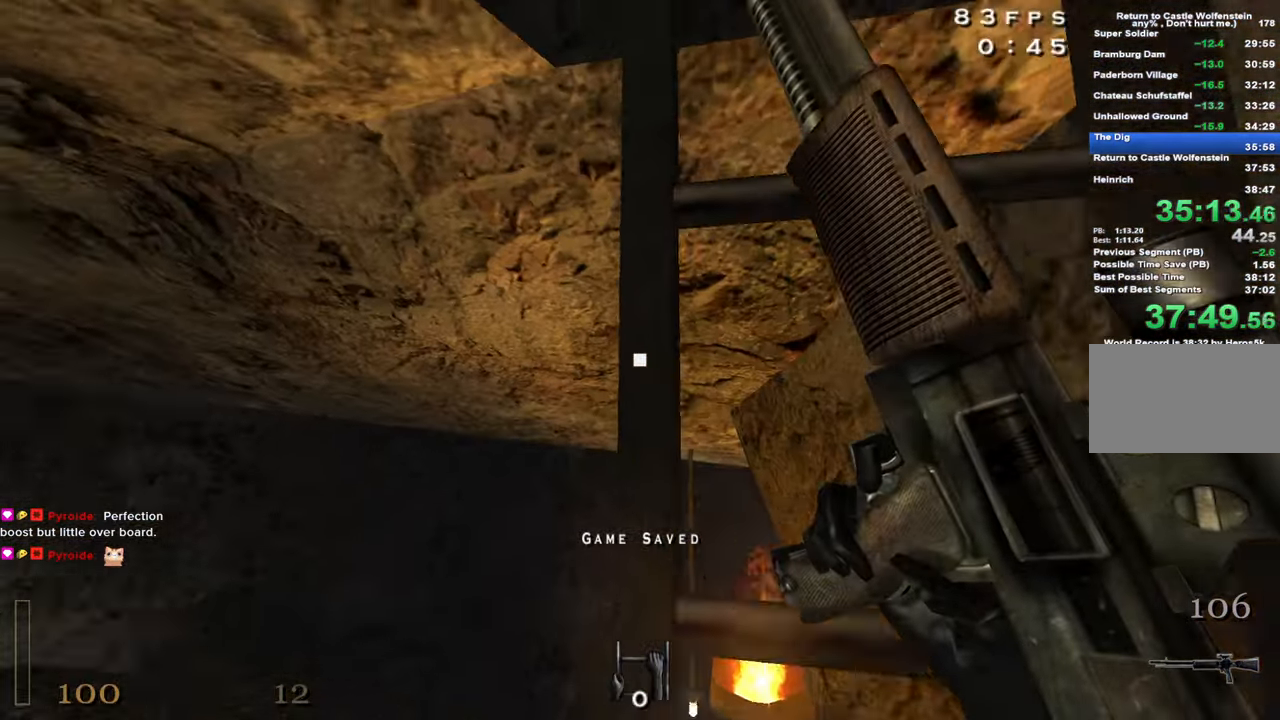
{"keys": ["w"], "events": []}
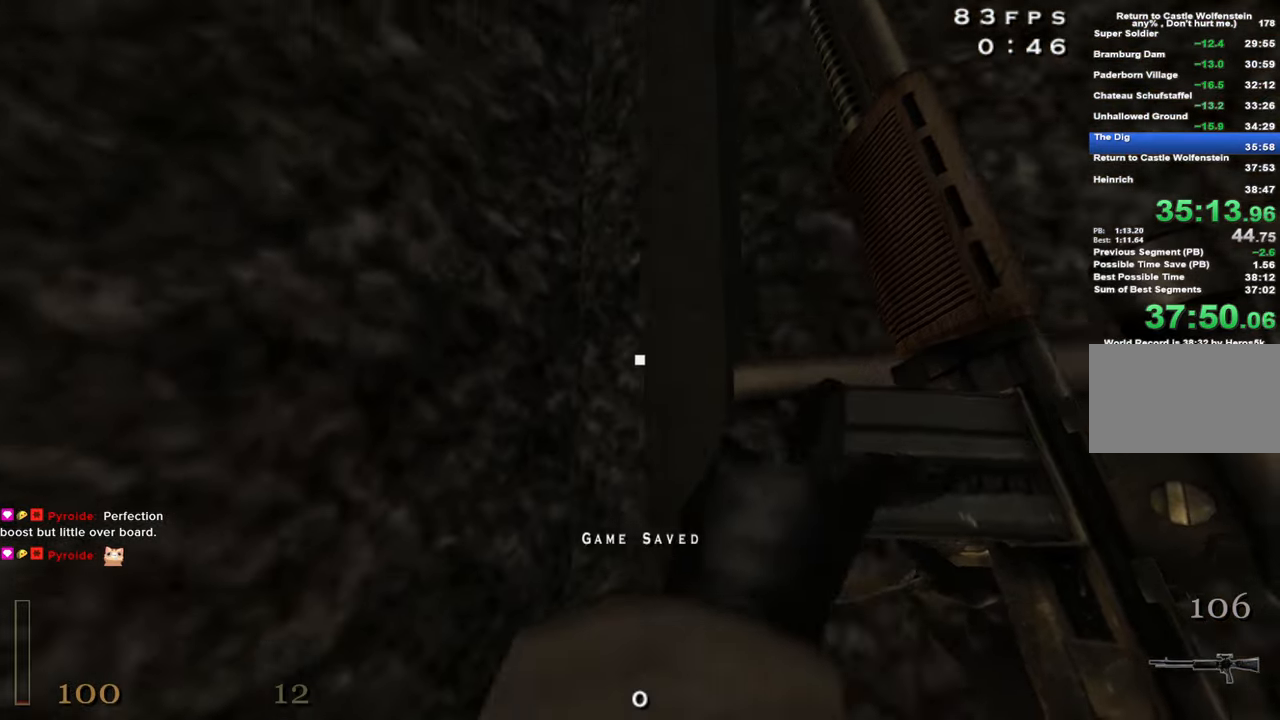
{"keys": ["w"], "events": []}
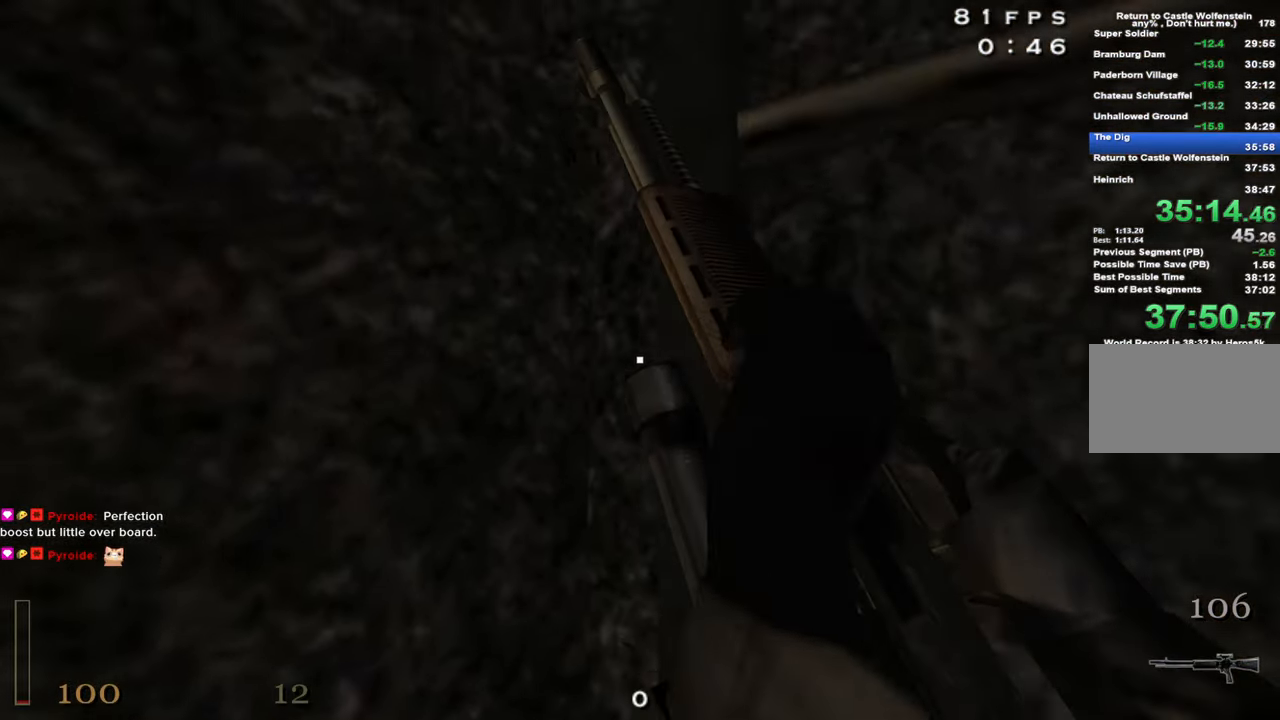
{"keys": ["w", "z"], "events": [[467, "z", "down"]]}
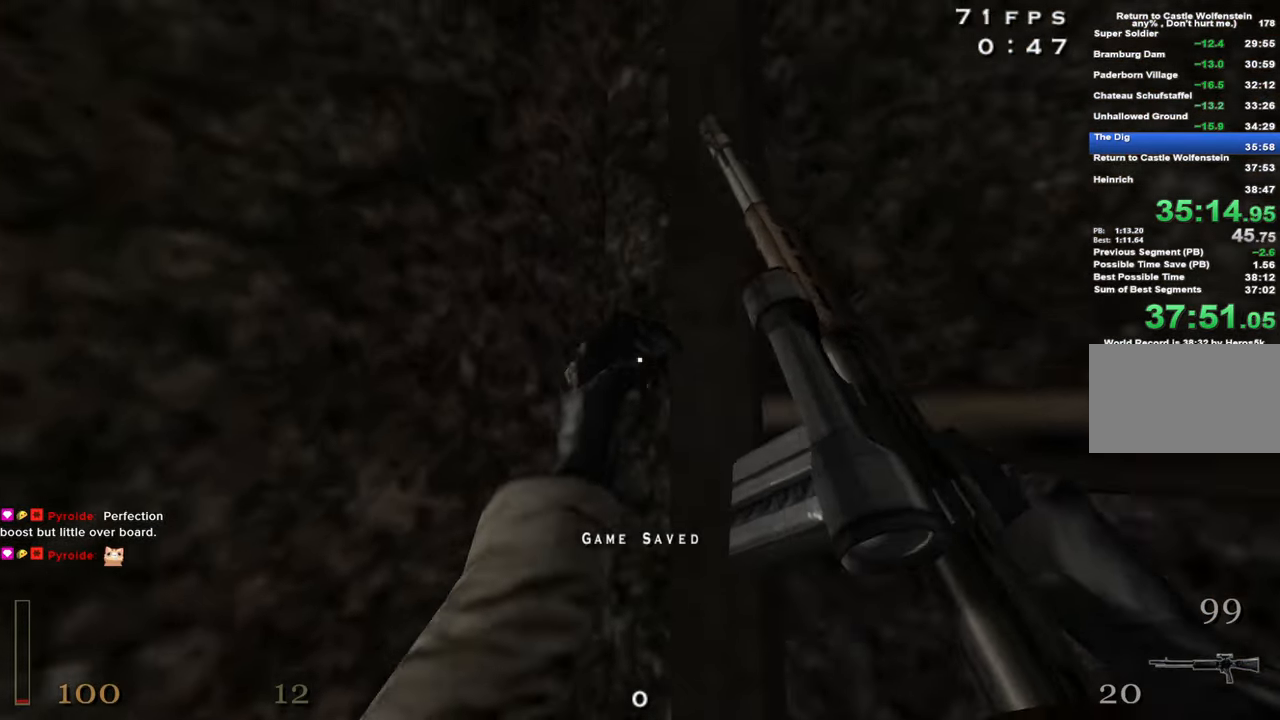
{"keys": ["w"], "events": [[117, "z", "up"]]}
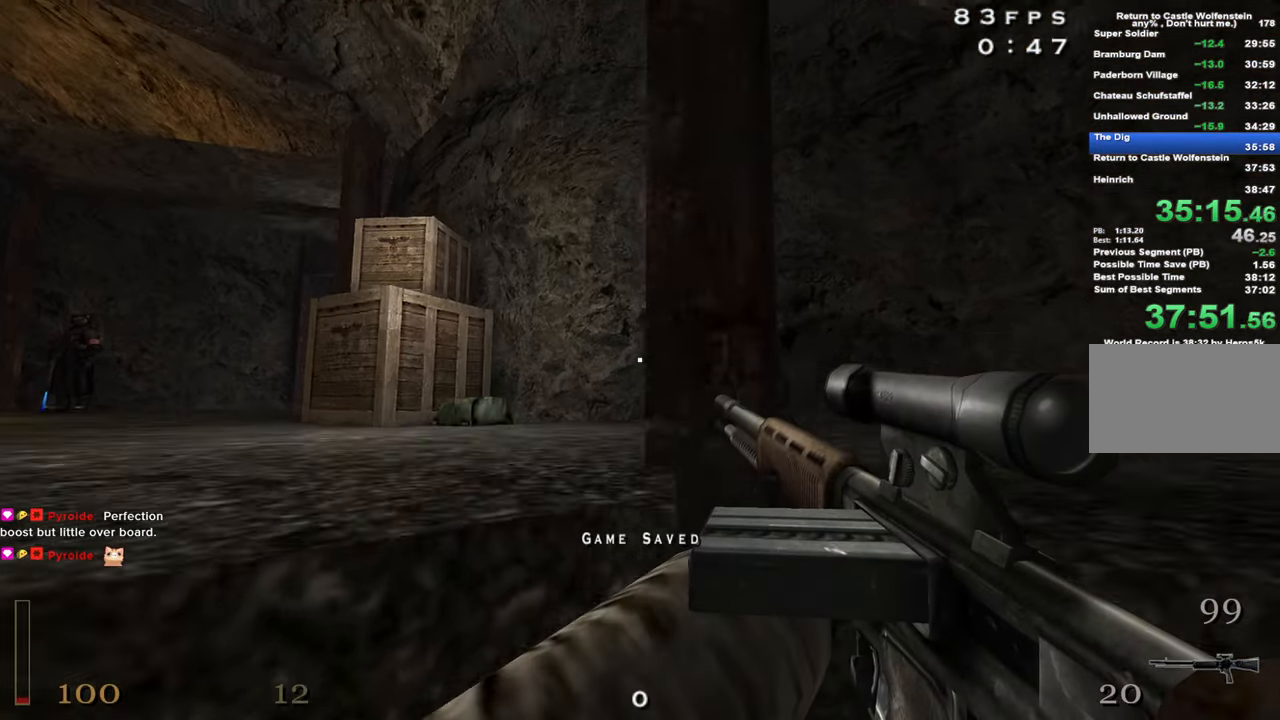
{"keys": ["w"], "events": []}
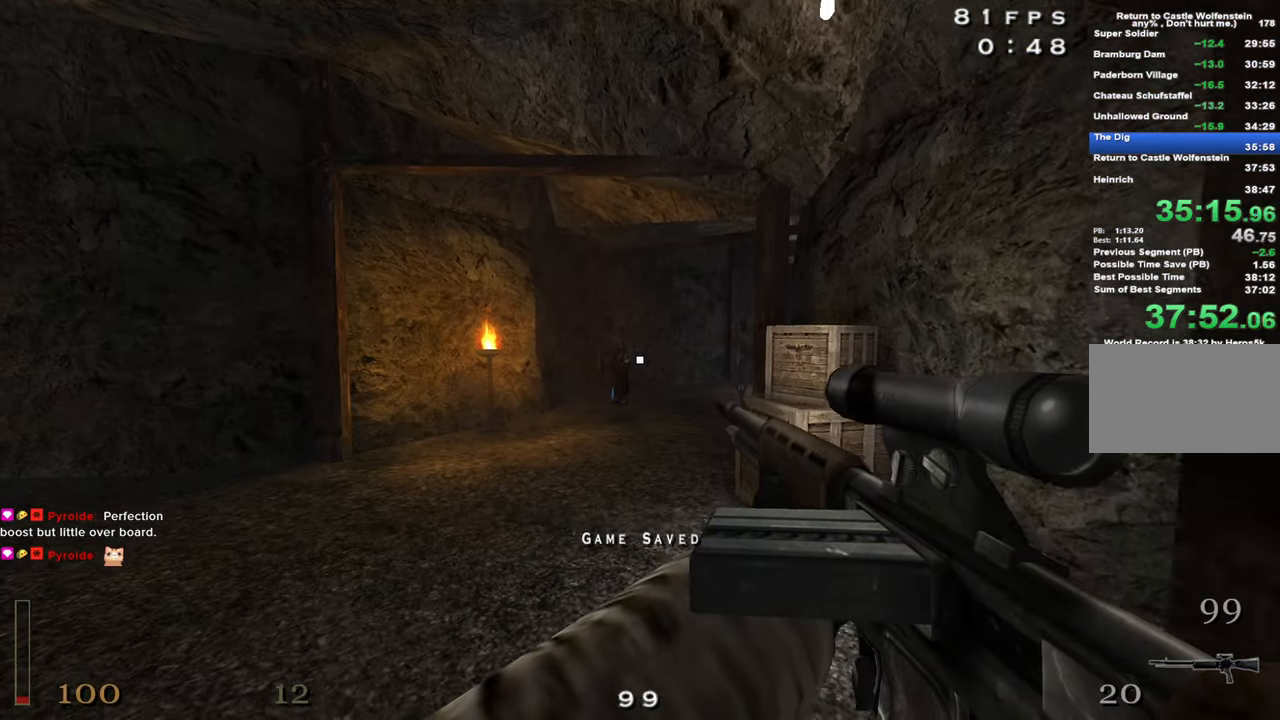
{"keys": ["shift", "space", "w"], "events": [[417, "shift", "down"], [467, "space", "down"]]}
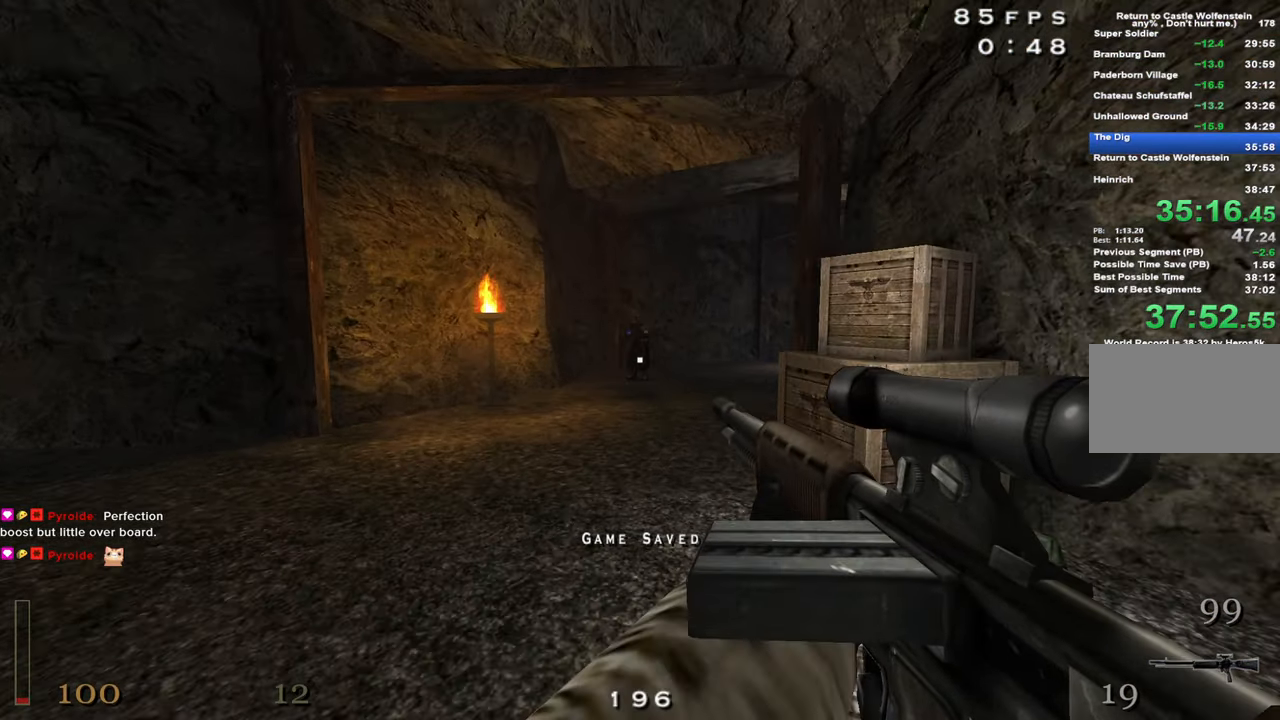
{"keys": ["d", "shift", "w"], "events": [[117, "space", "up"], [150, "a", "down"], [484, "a", "up"], [484, "d", "down"]]}
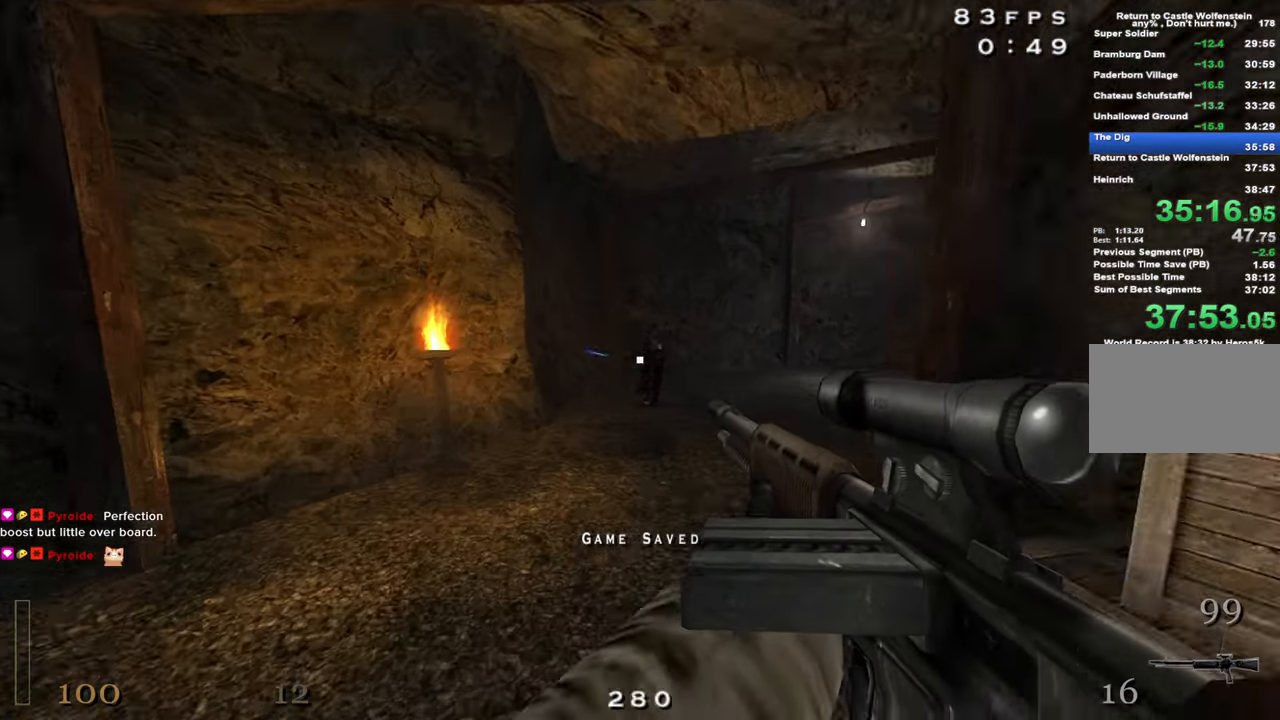
{"keys": ["a", "shift", "w"], "events": [[167, "space", "down"], [317, "space", "up"], [417, "d", "up"], [450, "a", "down"]]}
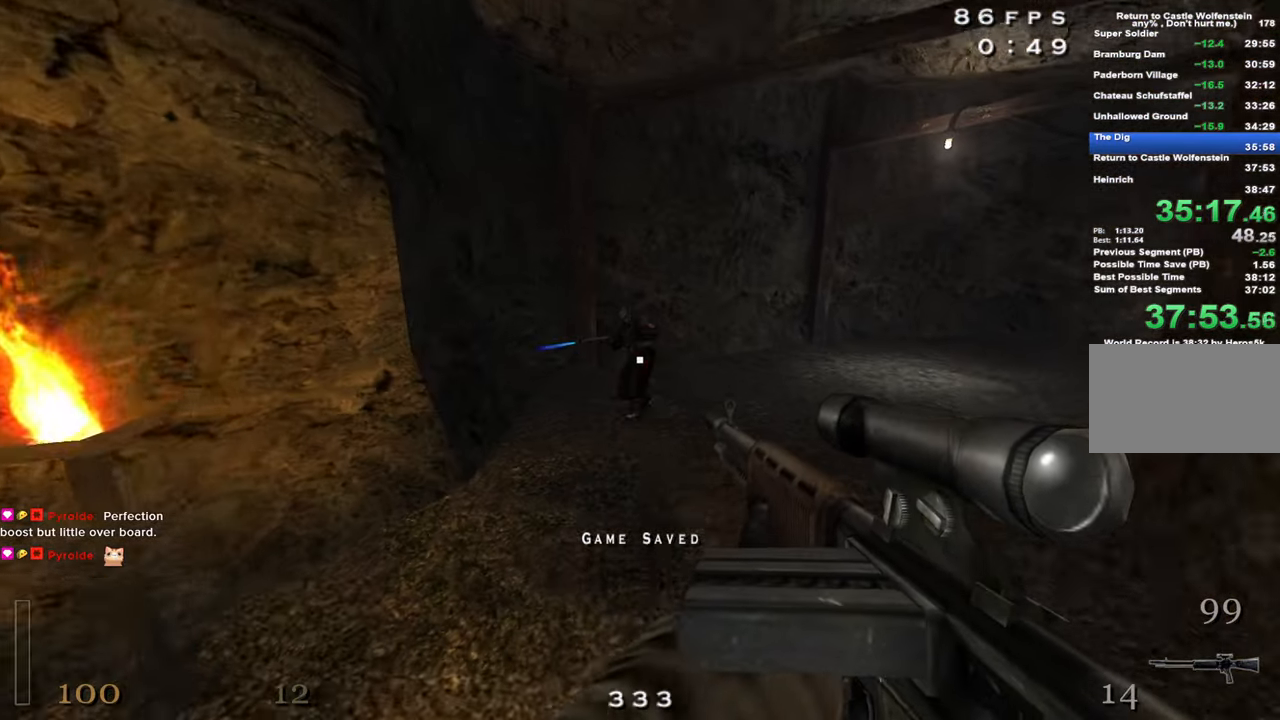
{"keys": ["w"], "events": [[134, "shift", "up"], [184, "a", "up"]]}
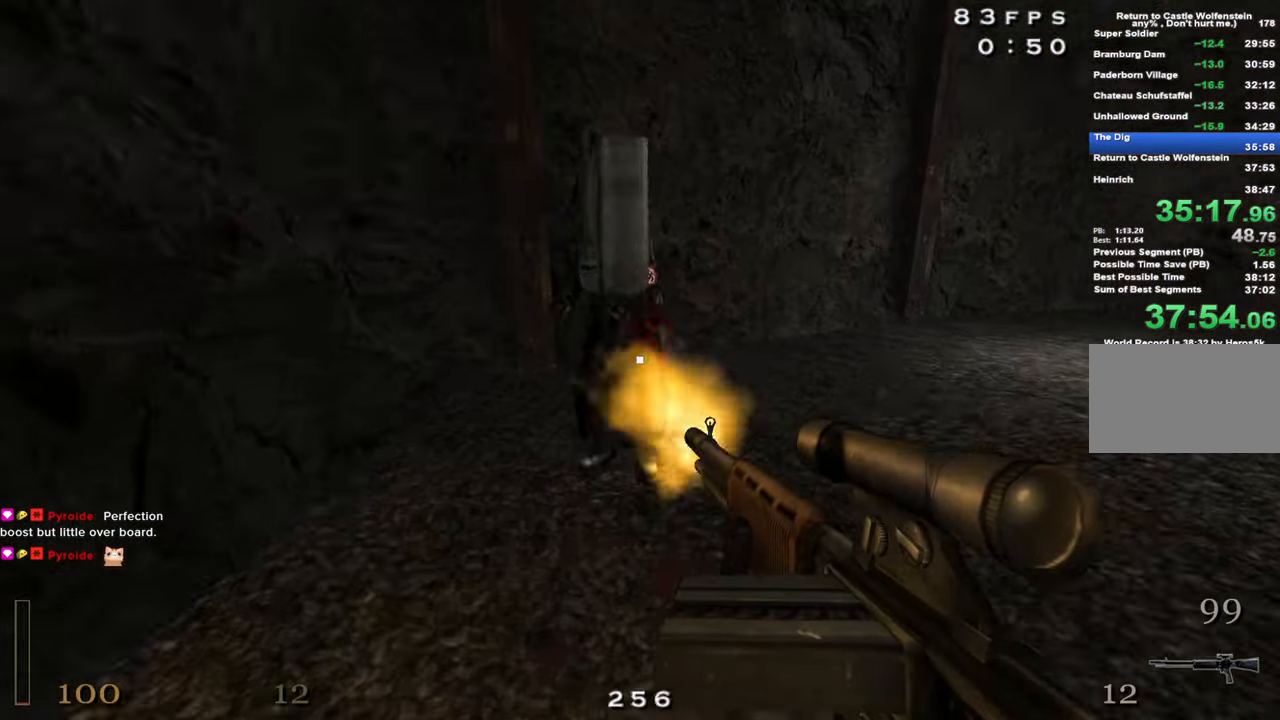
{"keys": ["d", "shift", "w"], "events": [[67, "r", "down"], [117, "r", "up"], [300, "d", "down"], [484, "shift", "down"]]}